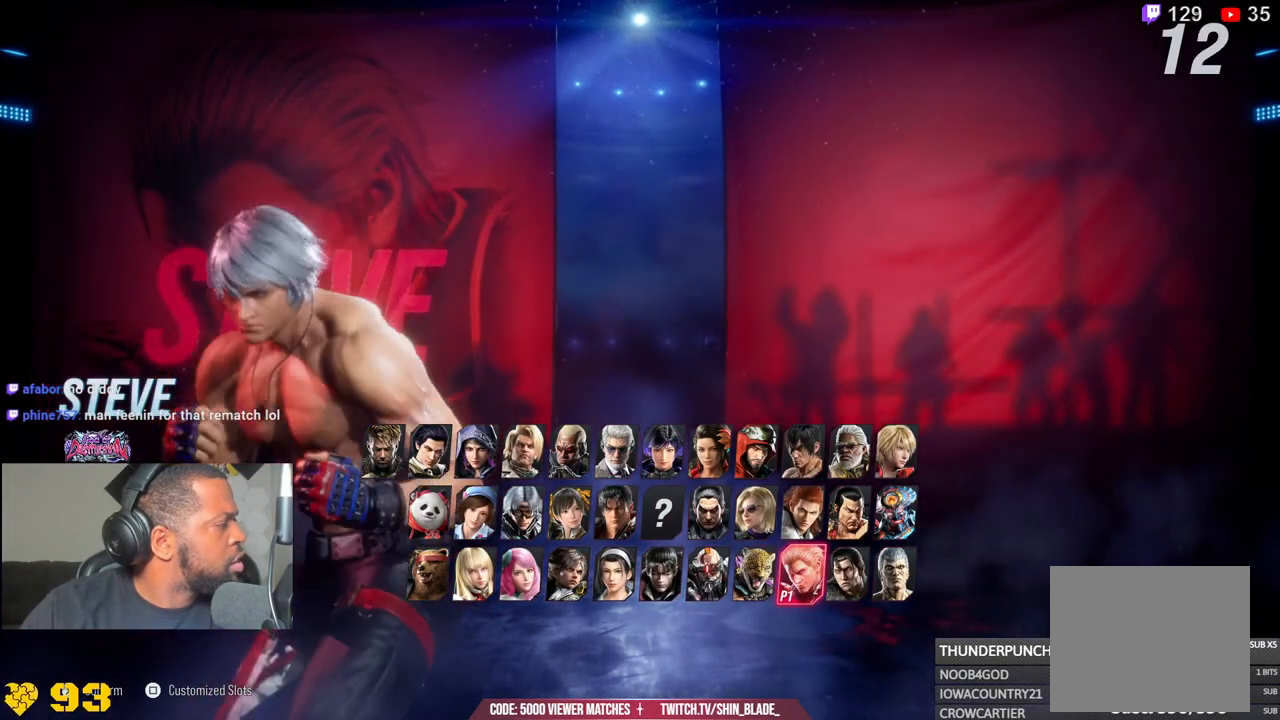
Gameplay with a controller (PlayStation layout); each line is a JSON object with the inputs held at the frame after it. "events" lists button and stick changes between this image and that frame as [ms after this image, input, new state], when the widget could be followed in between. Not read: L1.
{"buttons": [], "left_stick": "center", "right_stick": "left", "events": [[67, "right_stick", "left"]]}
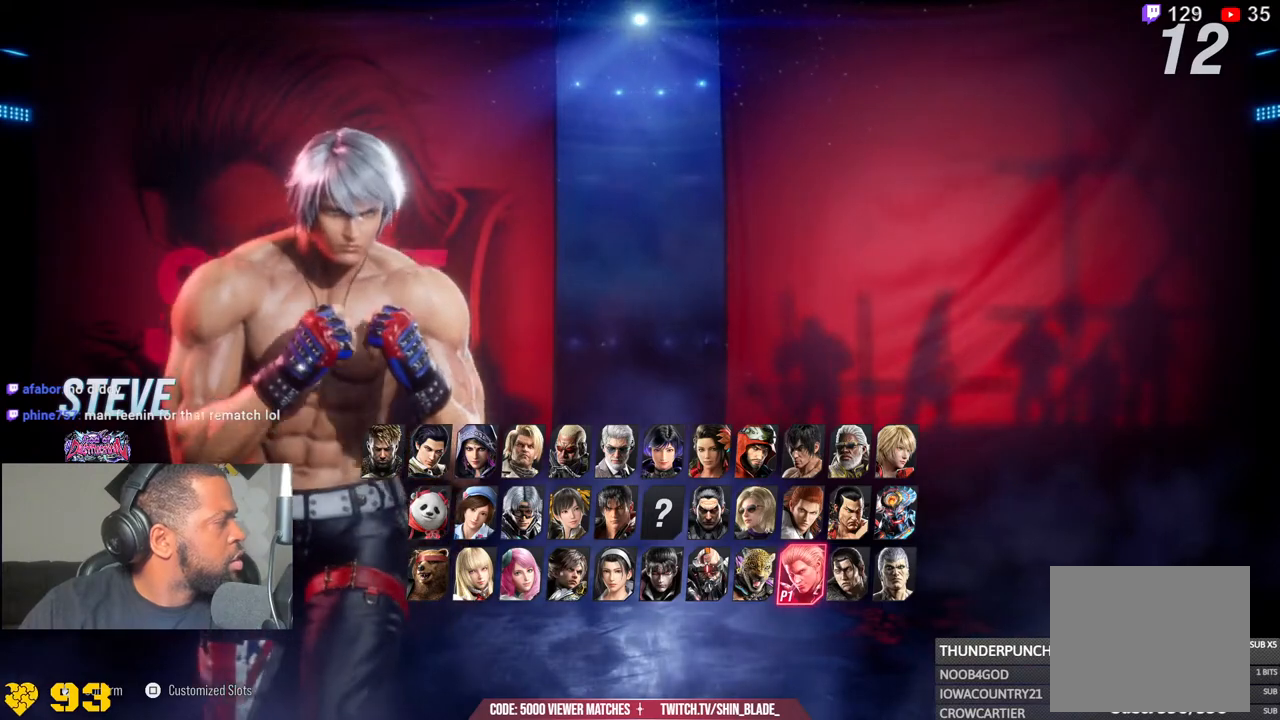
{"buttons": [], "left_stick": "center", "right_stick": "left", "events": []}
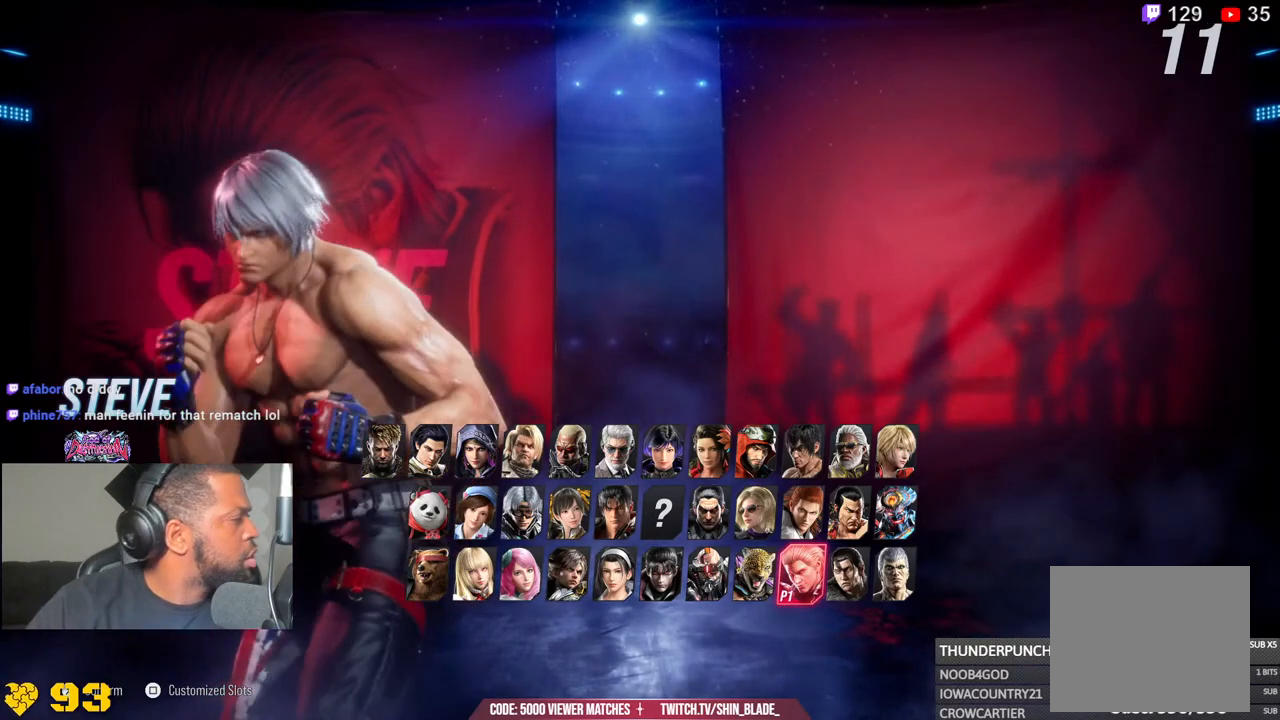
{"buttons": [], "left_stick": "center", "right_stick": "left", "events": []}
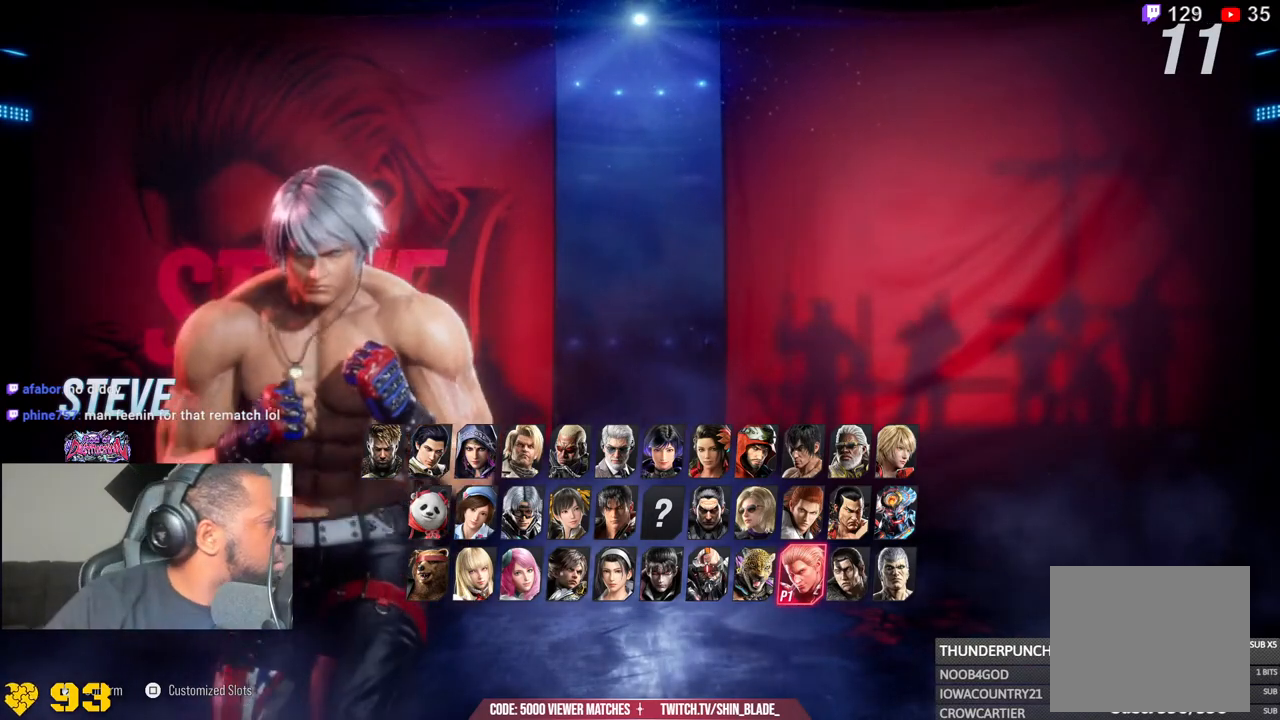
{"buttons": [], "left_stick": "center", "right_stick": "left", "events": []}
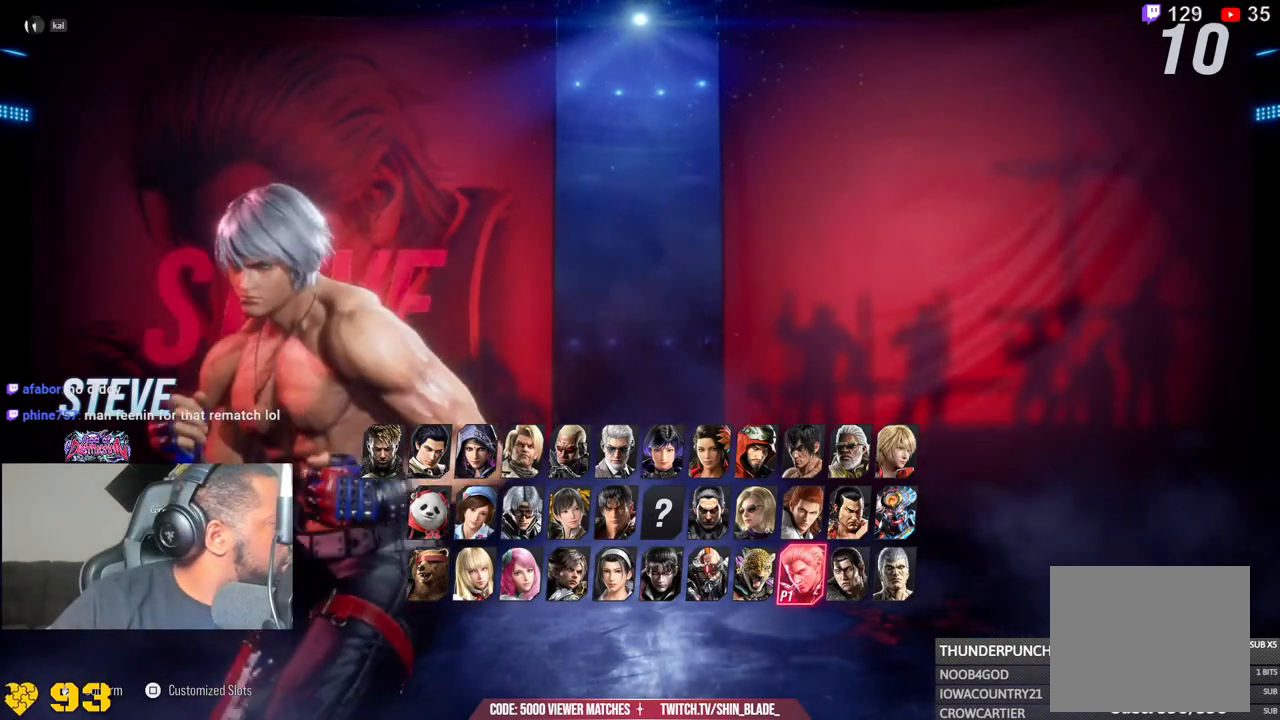
{"buttons": [], "left_stick": "center", "right_stick": "left", "events": []}
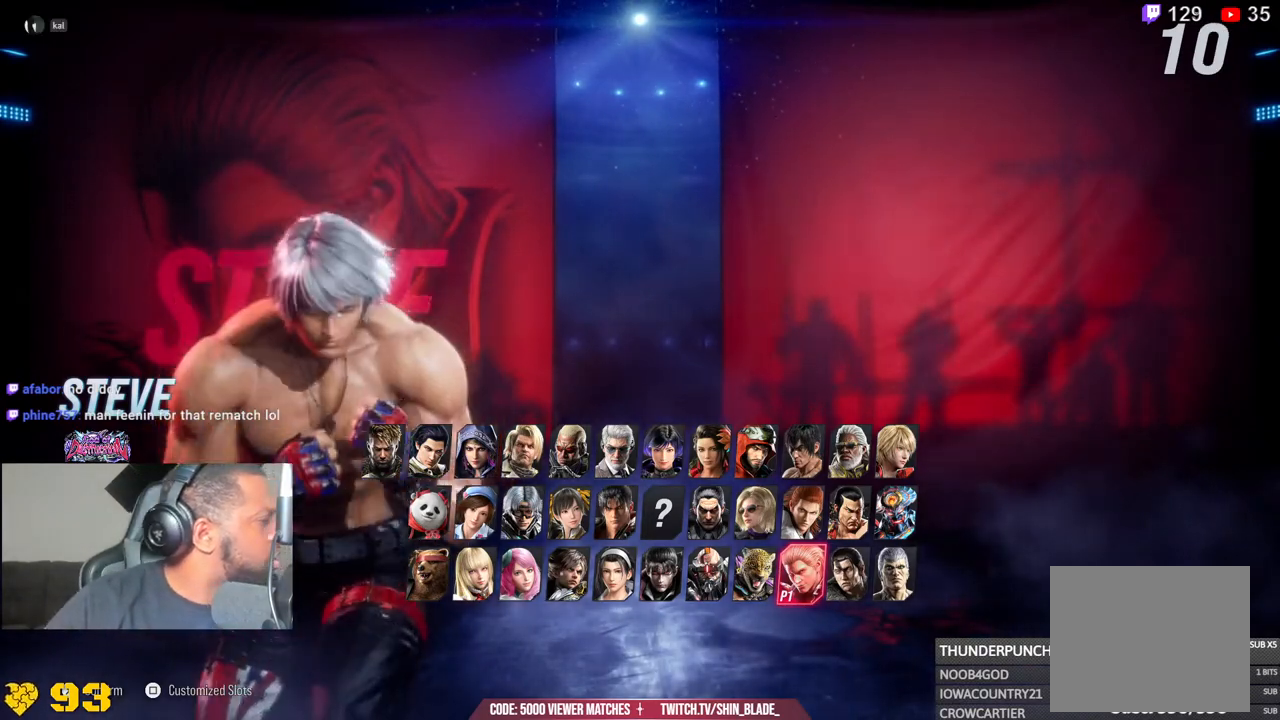
{"buttons": [], "left_stick": "center", "right_stick": "left", "events": []}
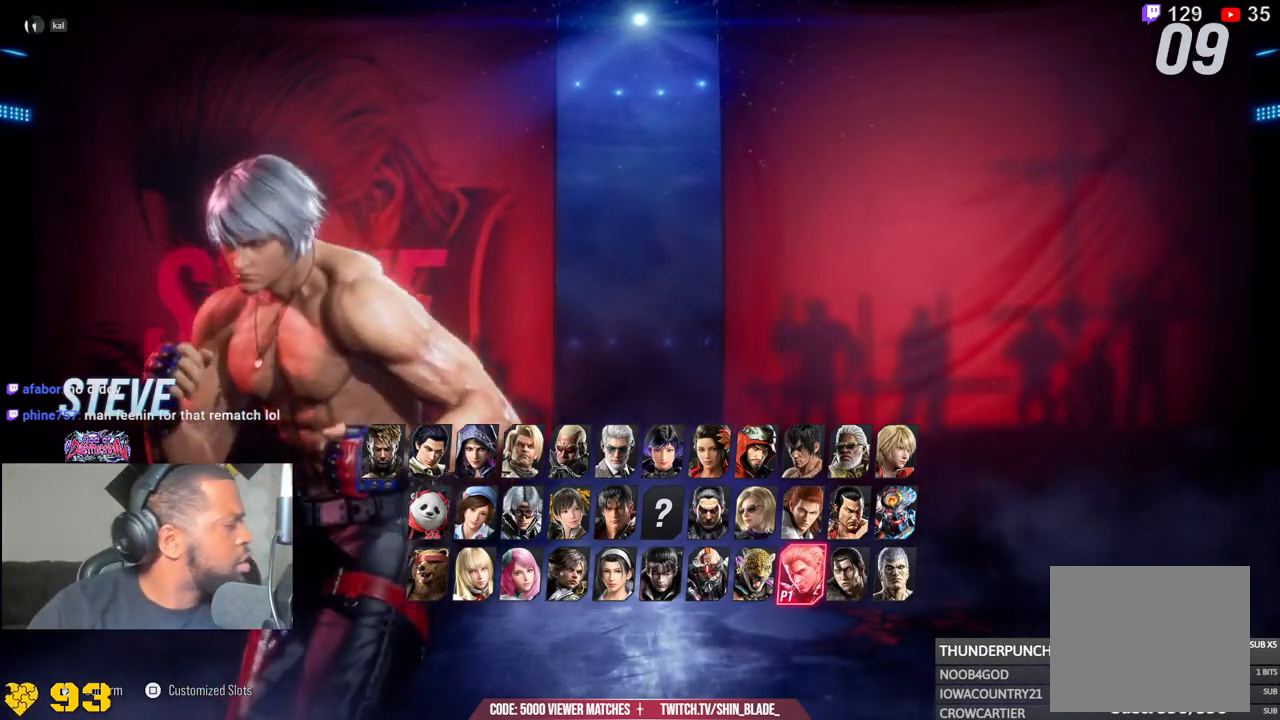
{"buttons": [], "left_stick": "center", "right_stick": "left", "events": []}
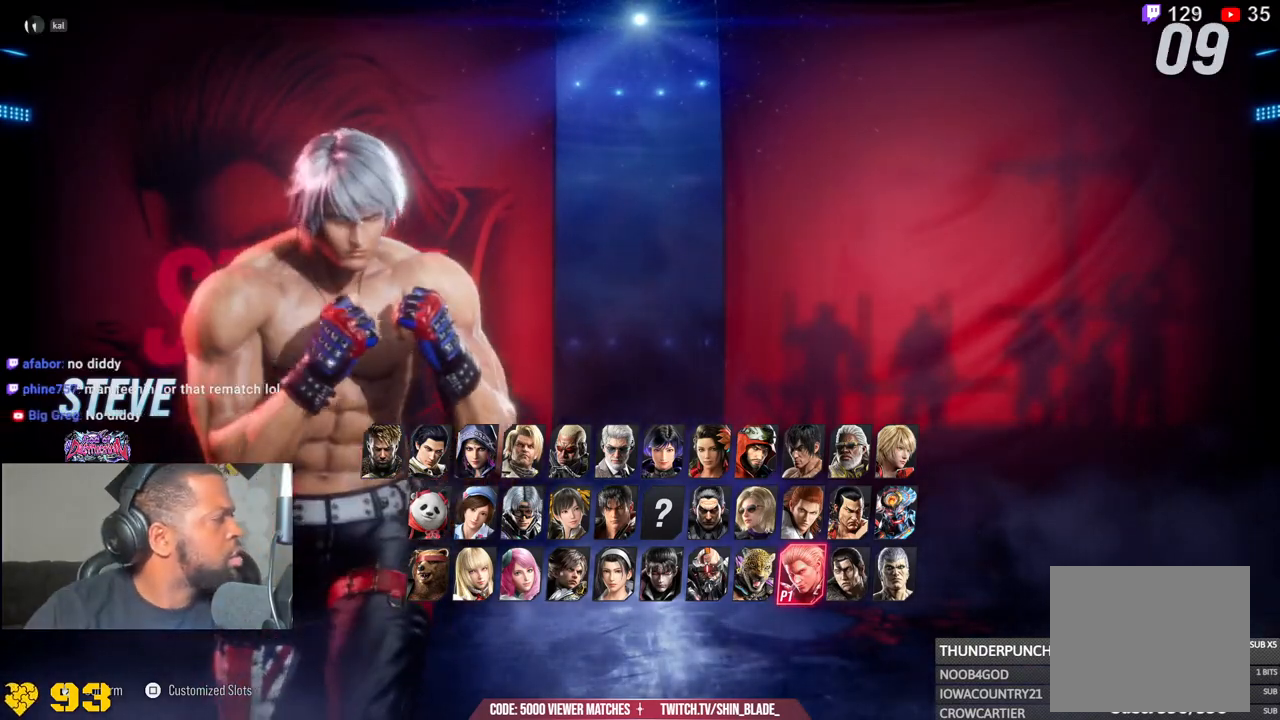
{"buttons": [], "left_stick": "center", "right_stick": "left", "events": []}
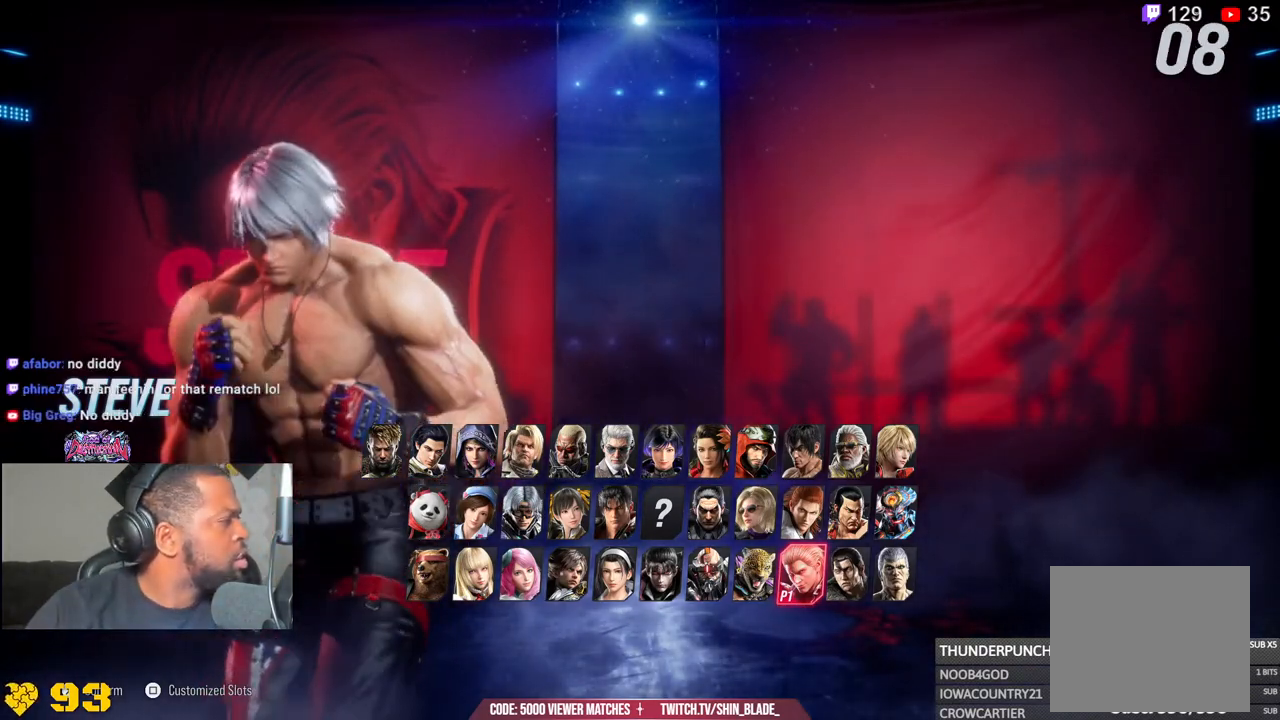
{"buttons": [], "left_stick": "center", "right_stick": "left", "events": []}
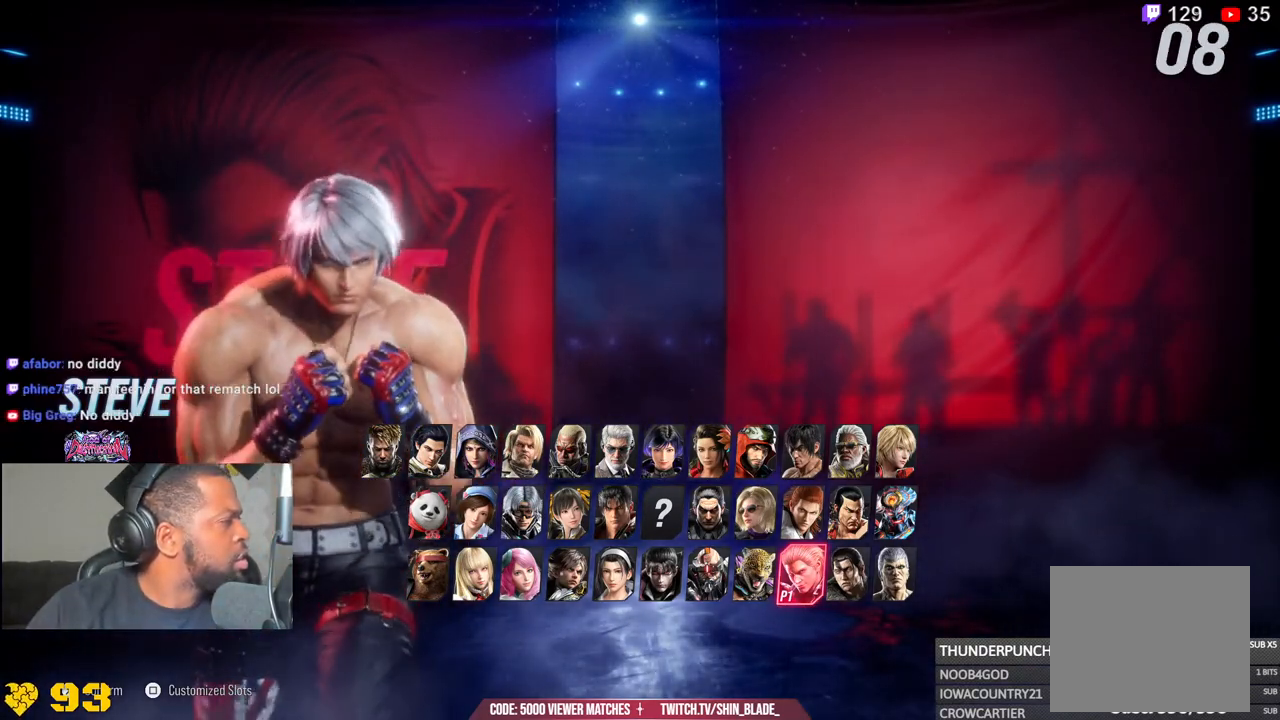
{"buttons": [], "left_stick": "center", "right_stick": "left", "events": []}
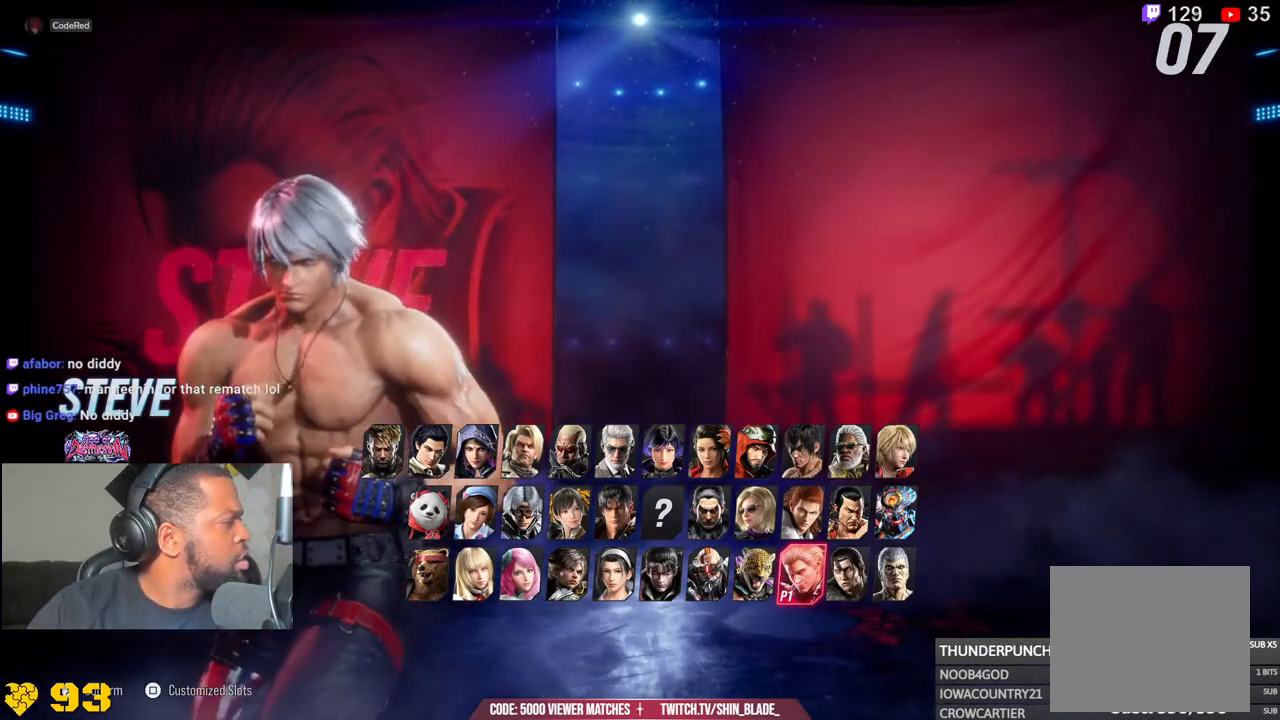
{"buttons": [], "left_stick": "center", "right_stick": "left", "events": []}
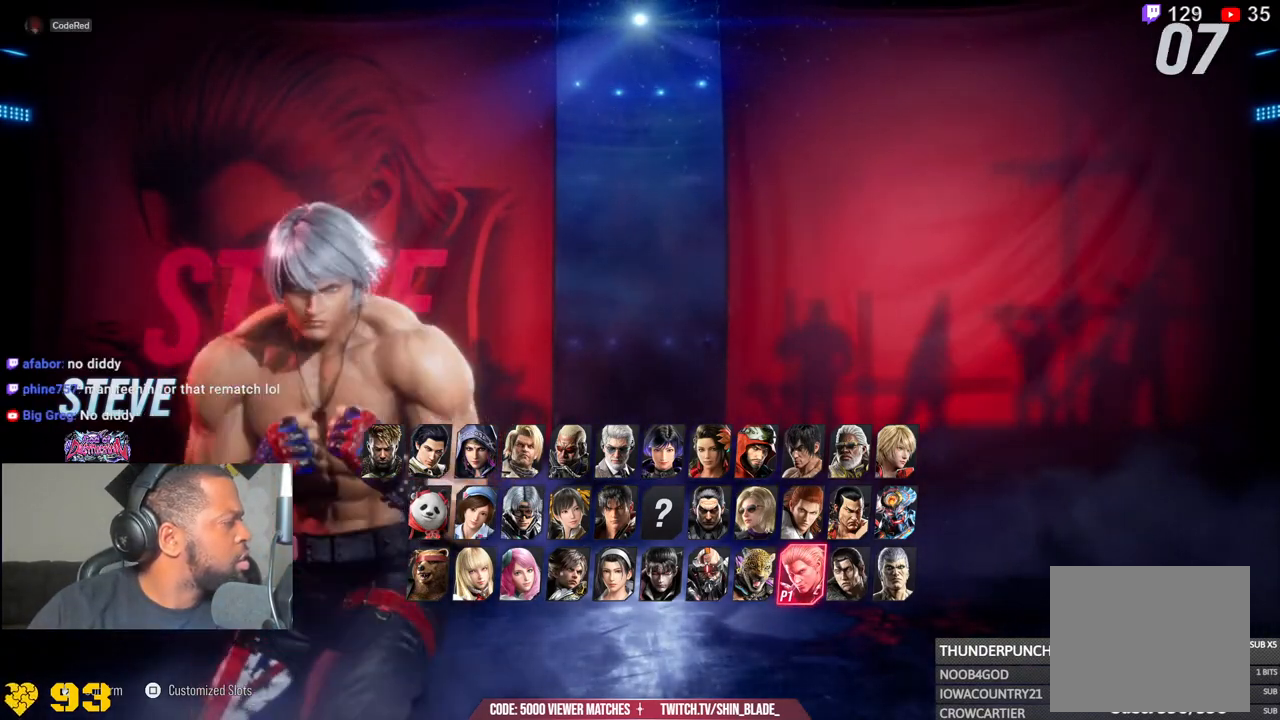
{"buttons": [], "left_stick": "center", "right_stick": "left", "events": []}
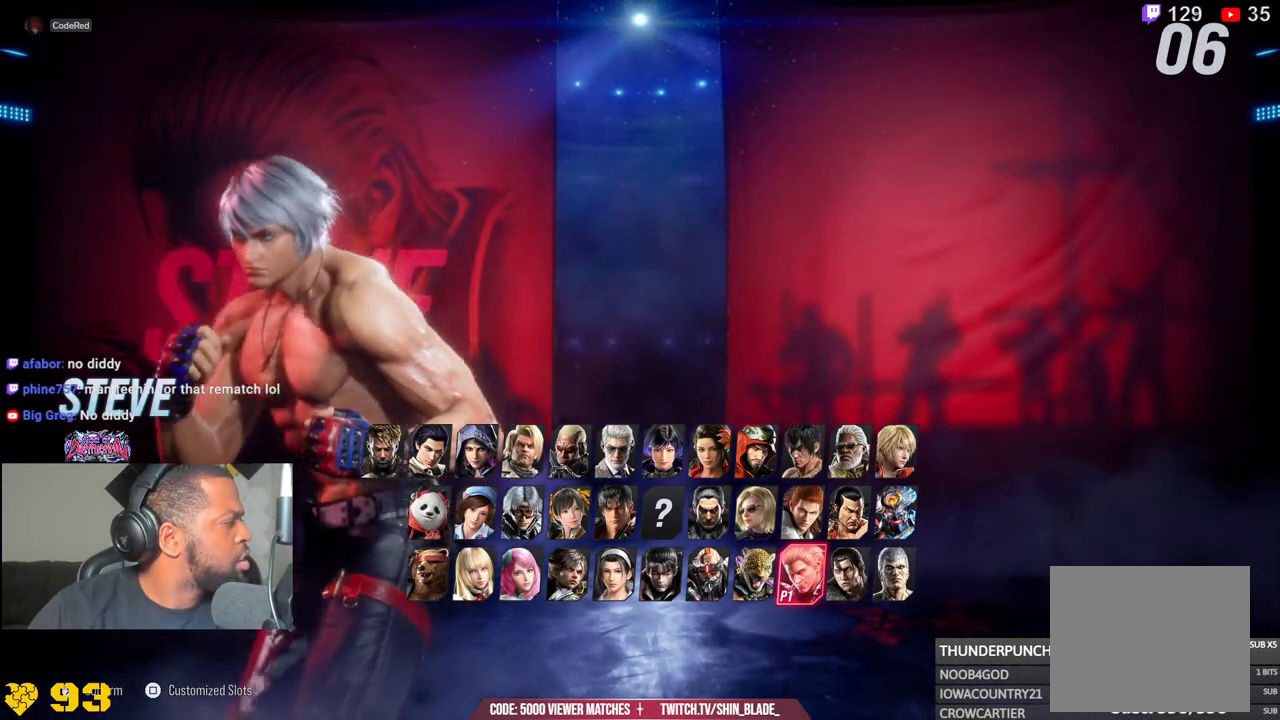
{"buttons": [], "left_stick": "center", "right_stick": "center", "events": [[67, "right_stick", "center"]]}